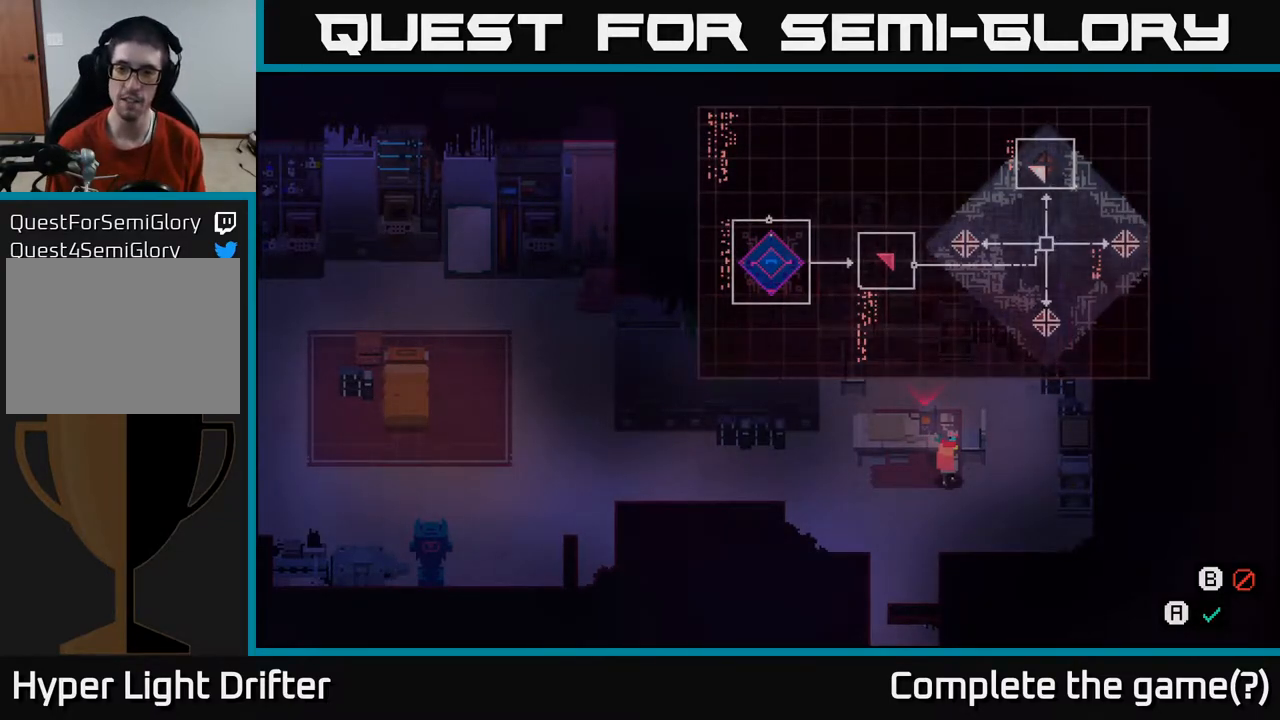
Gameplay with a controller (Xbox layout); each line is a JSON object with the inputs held at the frame after it. "events" lists button and stick changes between this image and that frame as [ms after this image, input, new state], when the widget could be followed in between.
{"buttons": [], "left_stick": "right", "right_stick": "center", "events": [[417, "left_stick", "right"]]}
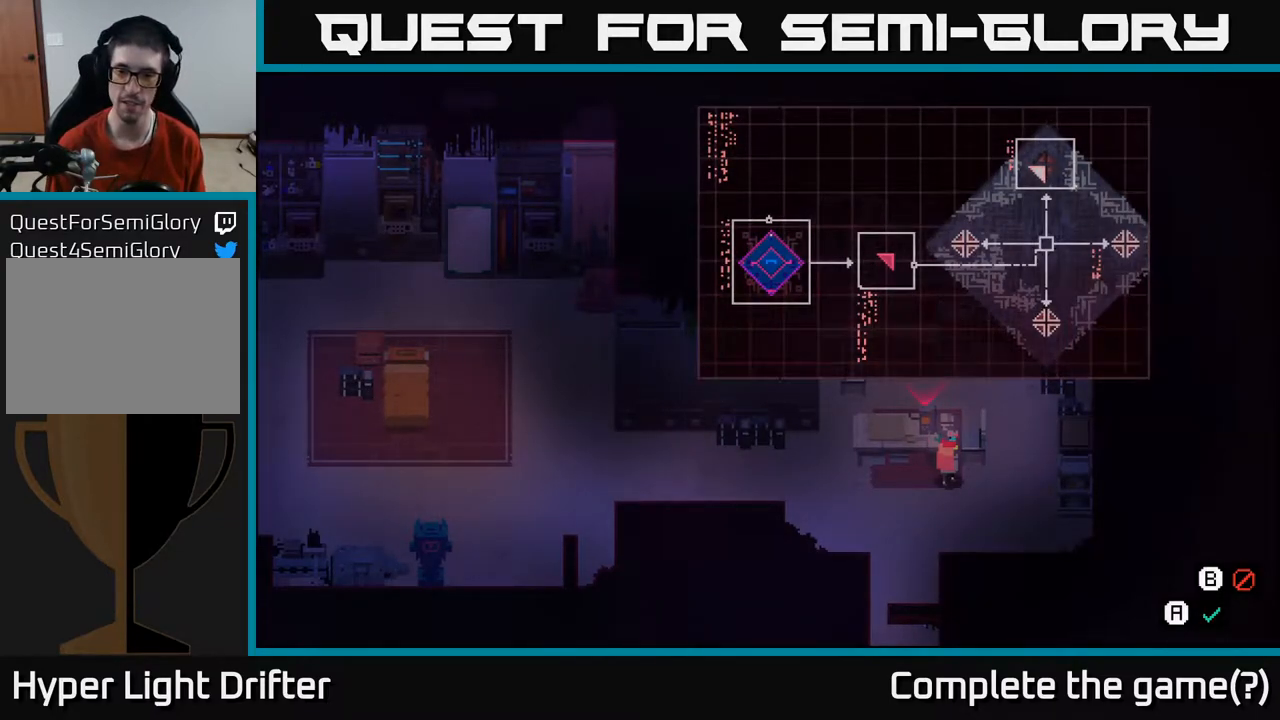
{"buttons": [], "left_stick": "center", "right_stick": "center", "events": [[183, "left_stick", "center"], [233, "B", "down"], [333, "B", "up"]]}
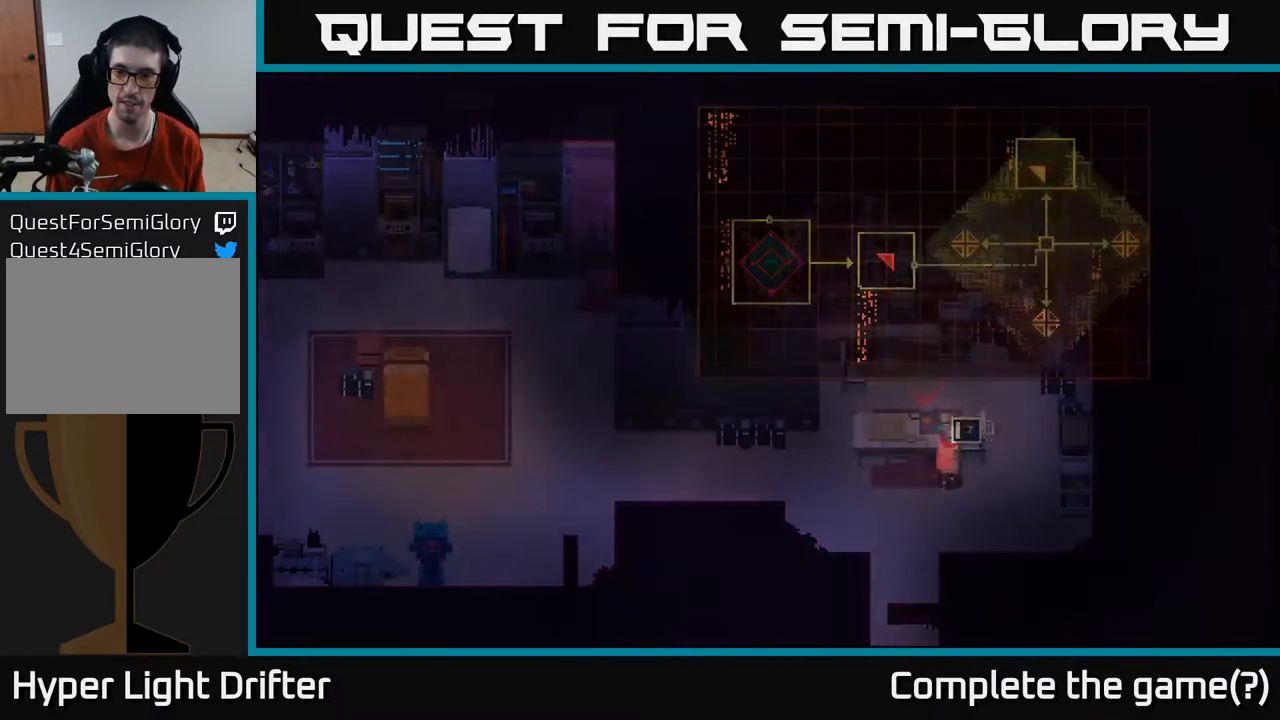
{"buttons": [], "left_stick": "up-right", "right_stick": "center", "events": [[67, "left_stick", "down-right"], [250, "left_stick", "right"], [433, "left_stick", "up-right"]]}
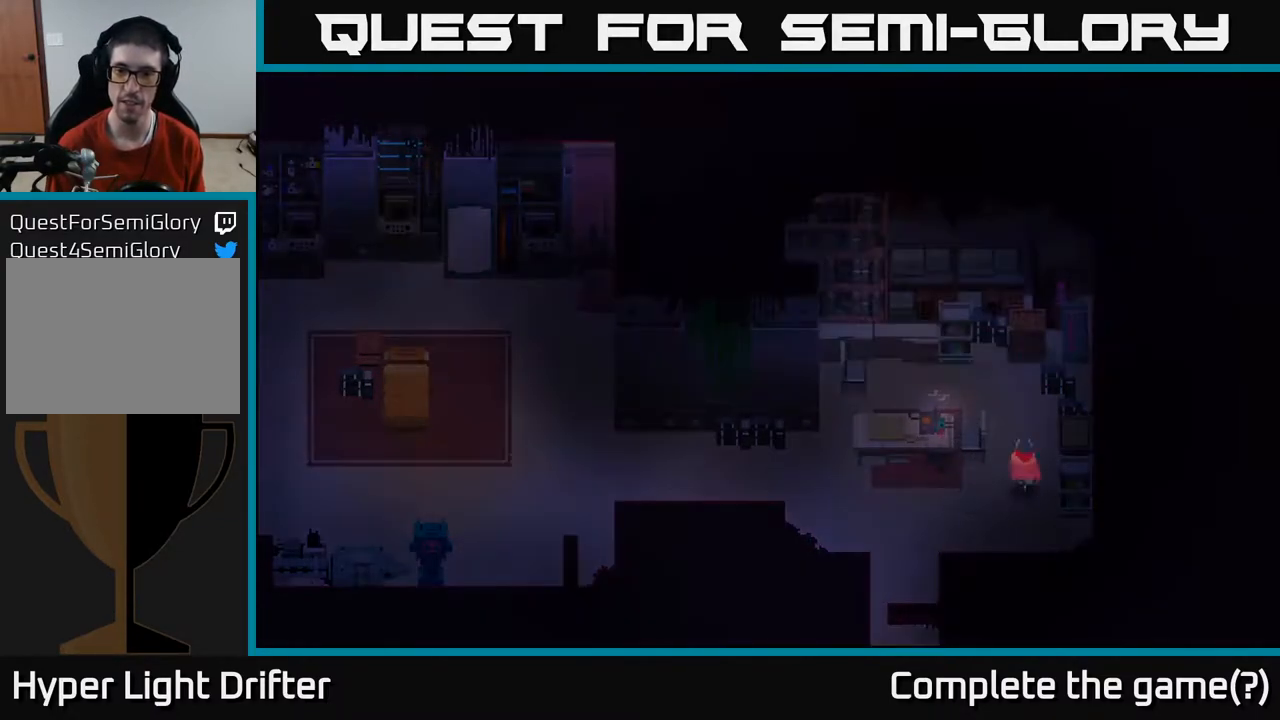
{"buttons": [], "left_stick": "up-left", "right_stick": "center", "events": [[17, "left_stick", "up"], [83, "left_stick", "left"], [400, "left_stick", "up-left"]]}
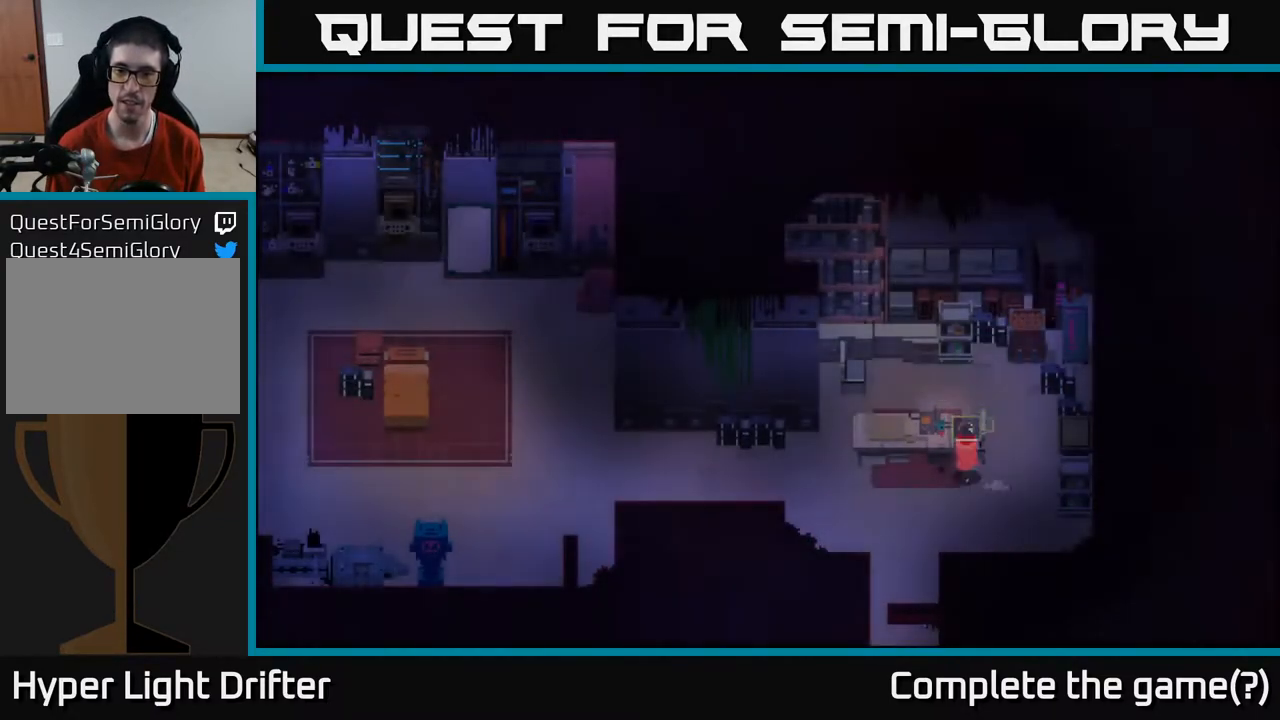
{"buttons": ["Y"], "left_stick": "center", "right_stick": "center", "events": [[50, "left_stick", "center"], [117, "Y", "down"]]}
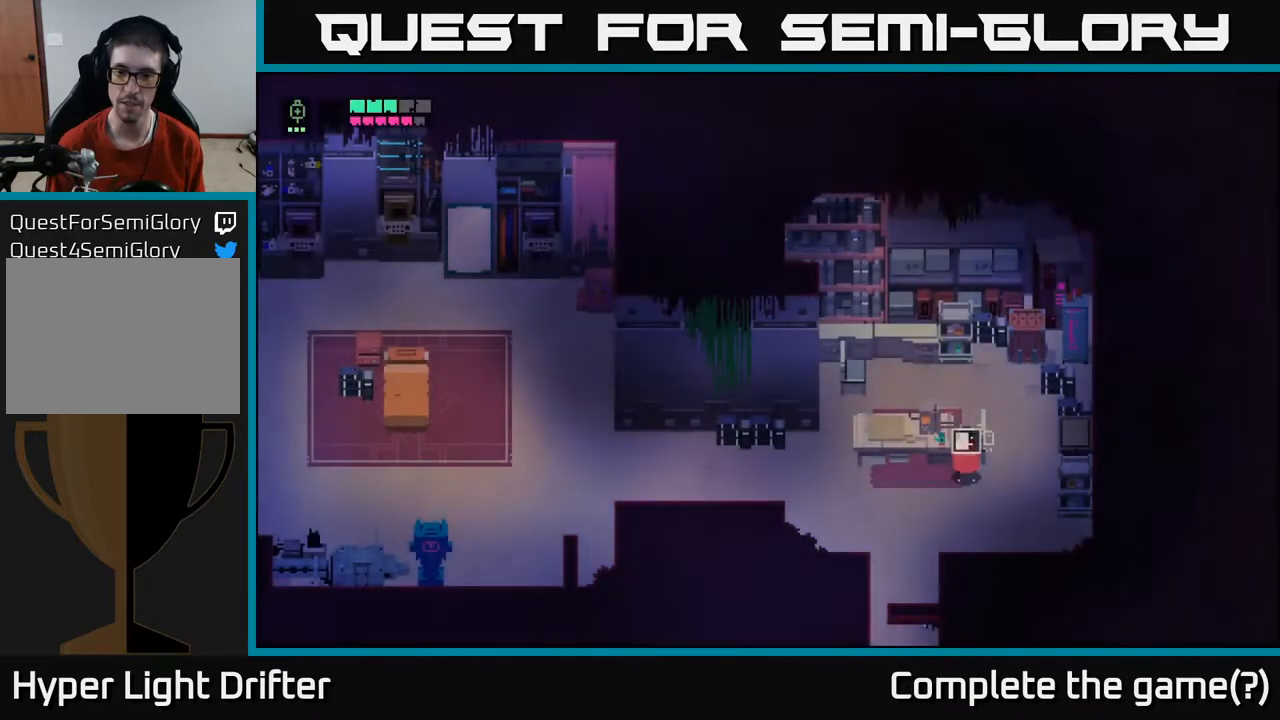
{"buttons": ["Y"], "left_stick": "center", "right_stick": "center", "events": []}
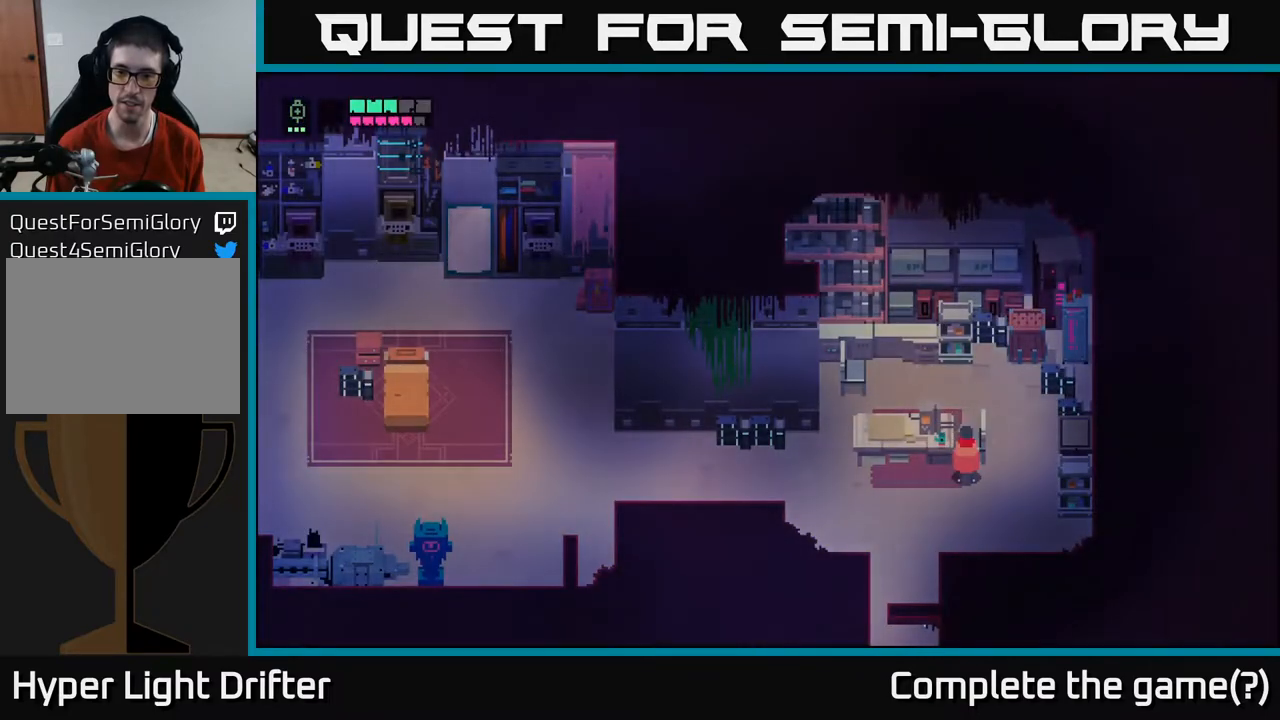
{"buttons": [], "left_stick": "center", "right_stick": "center", "events": [[167, "Y", "up"]]}
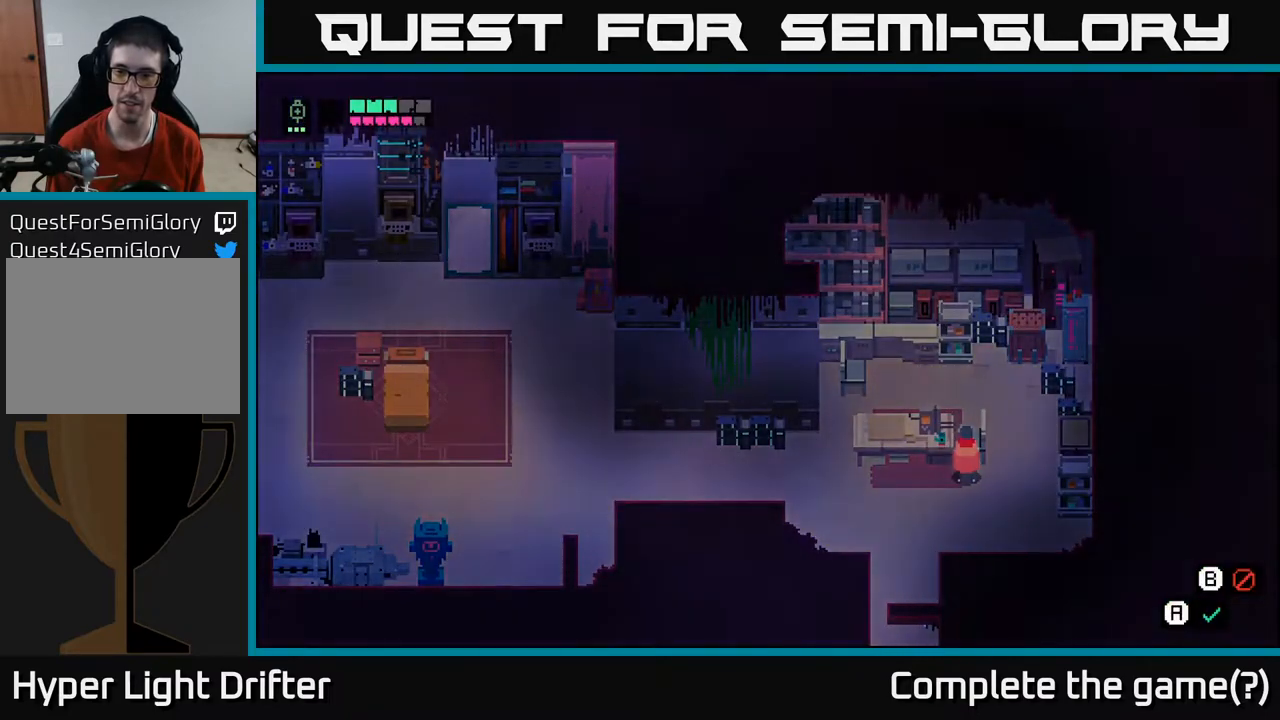
{"buttons": [], "left_stick": "center", "right_stick": "center", "events": []}
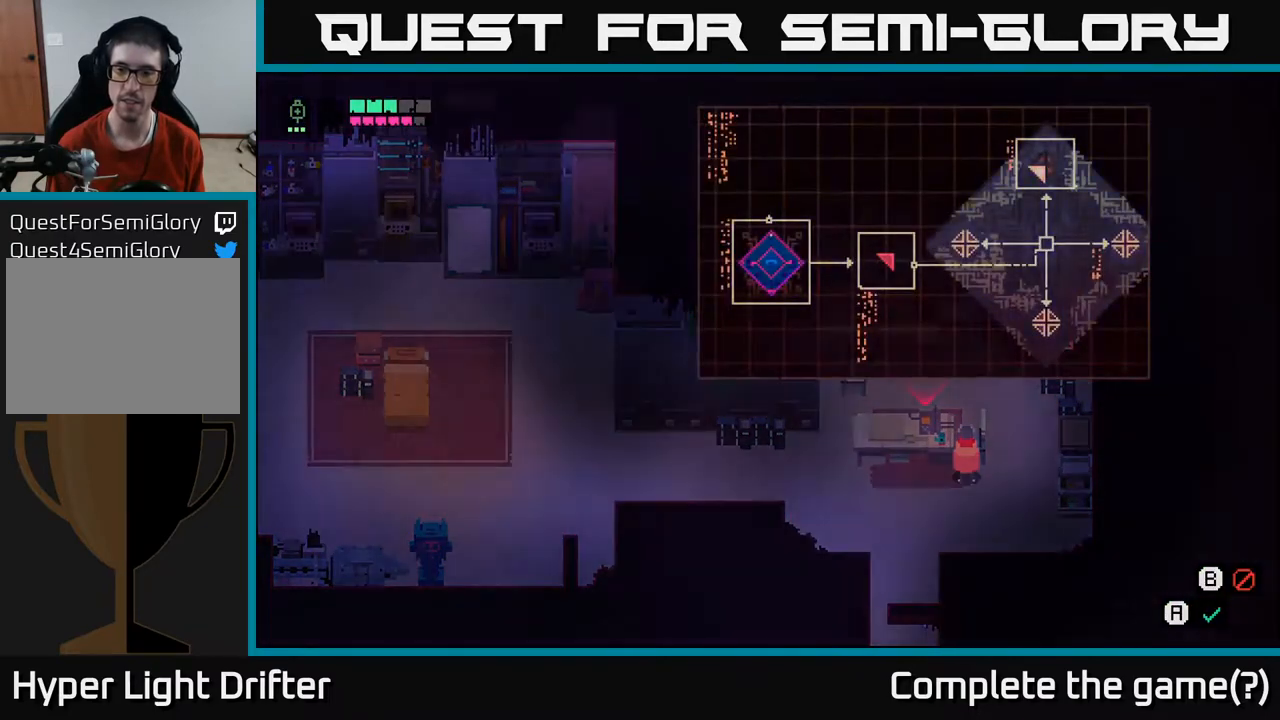
{"buttons": [], "left_stick": "center", "right_stick": "center", "events": []}
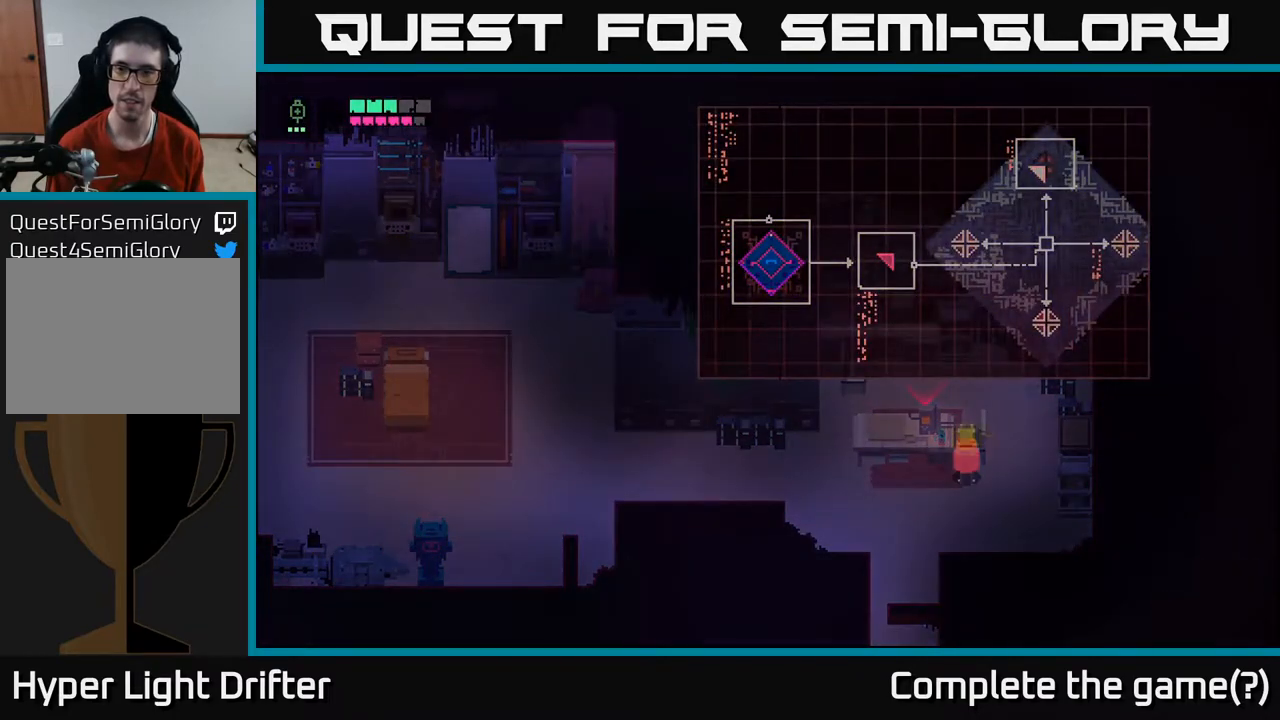
{"buttons": [], "left_stick": "center", "right_stick": "center", "events": [[17, "A", "down"], [117, "A", "up"]]}
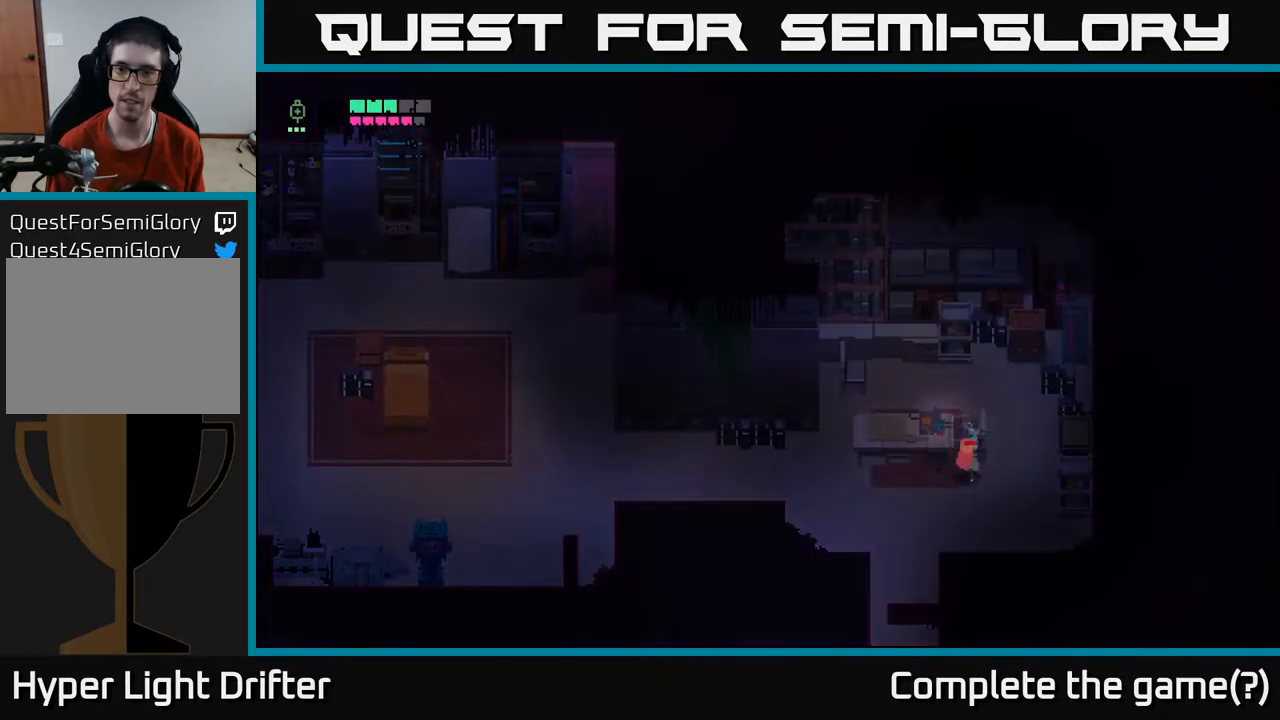
{"buttons": [], "left_stick": "up", "right_stick": "center", "events": [[33, "left_stick", "right"], [367, "left_stick", "up"]]}
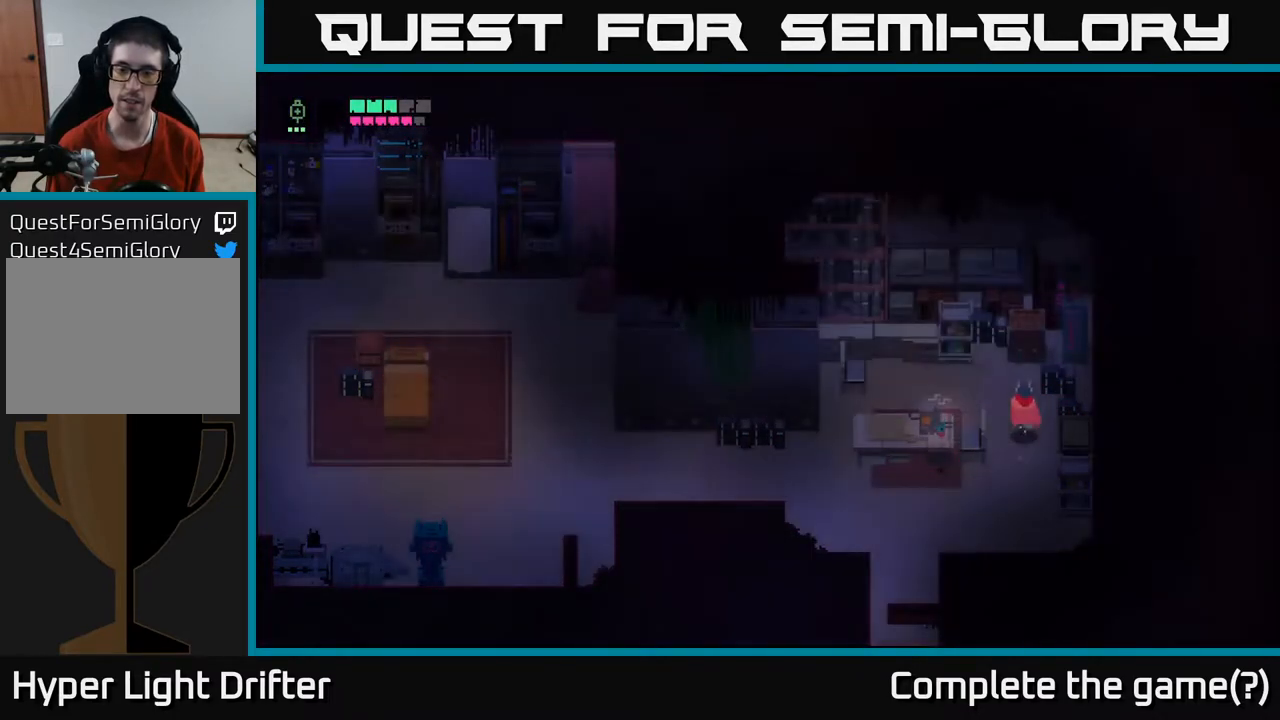
{"buttons": [], "left_stick": "left", "right_stick": "center", "events": [[183, "left_stick", "up-left"], [483, "left_stick", "left"]]}
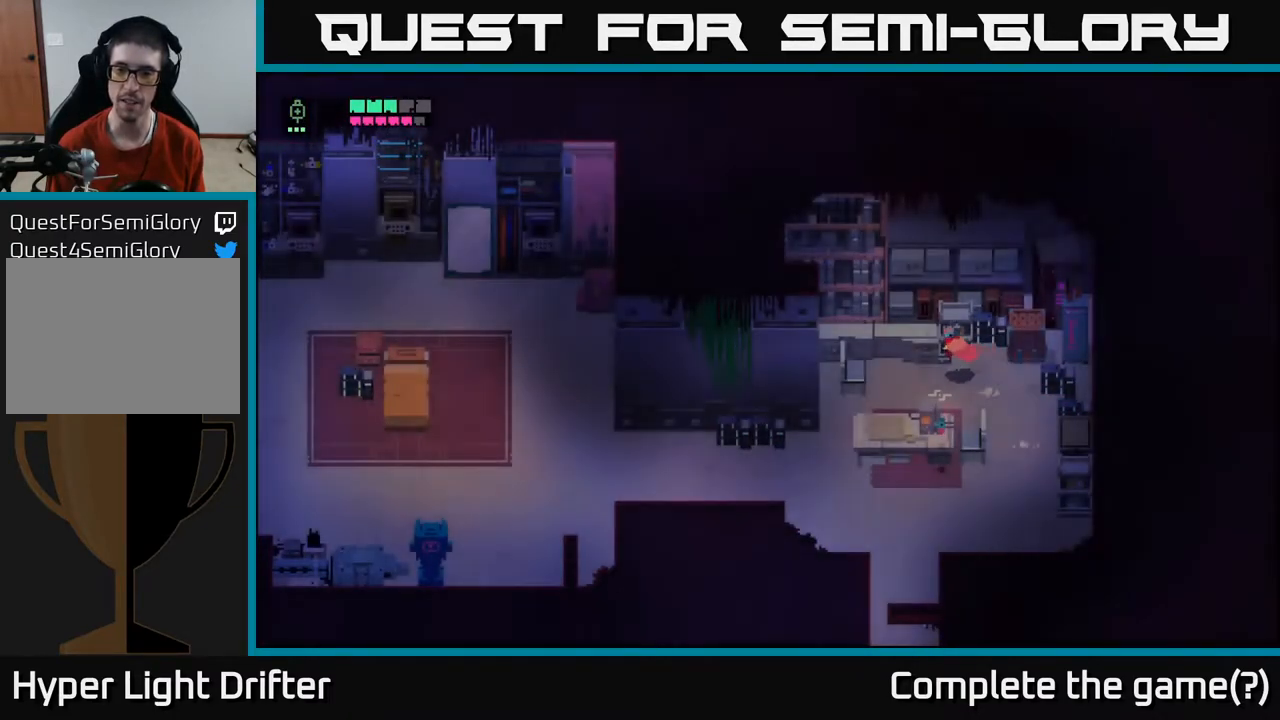
{"buttons": [], "left_stick": "right", "right_stick": "center", "events": [[217, "left_stick", "right"]]}
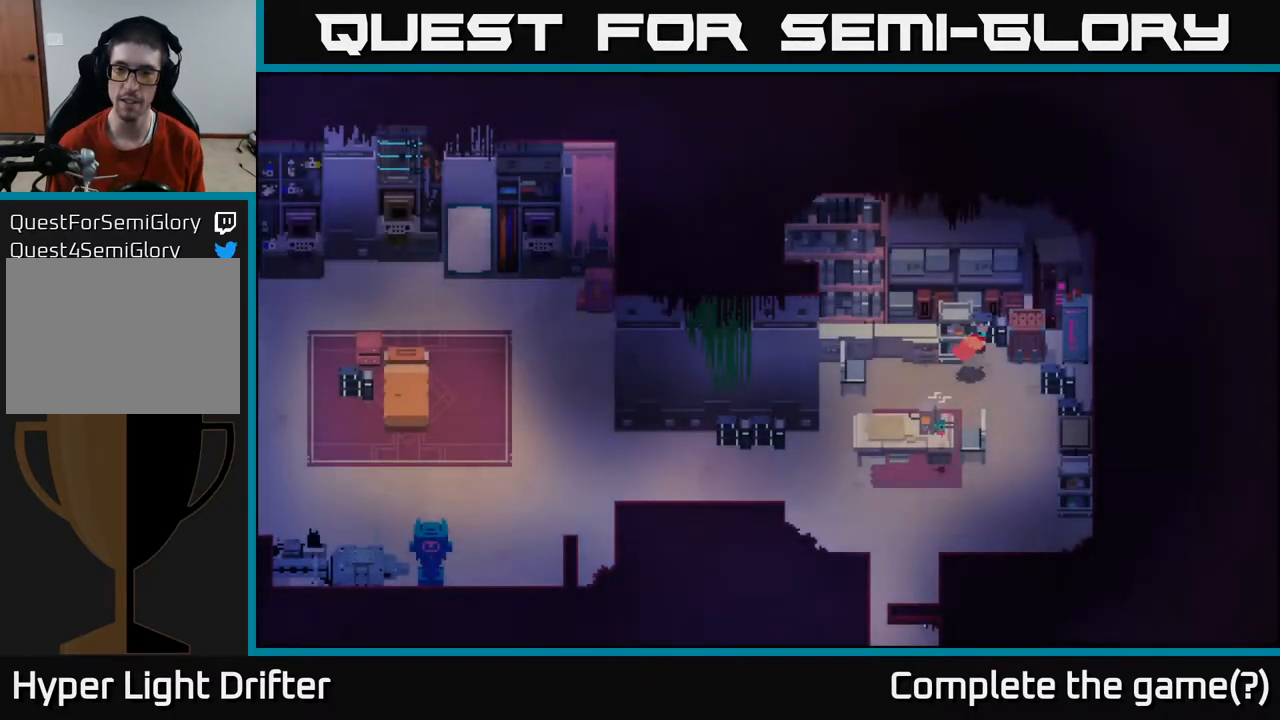
{"buttons": [], "left_stick": "right", "right_stick": "center", "events": [[33, "X", "down"], [200, "X", "up"]]}
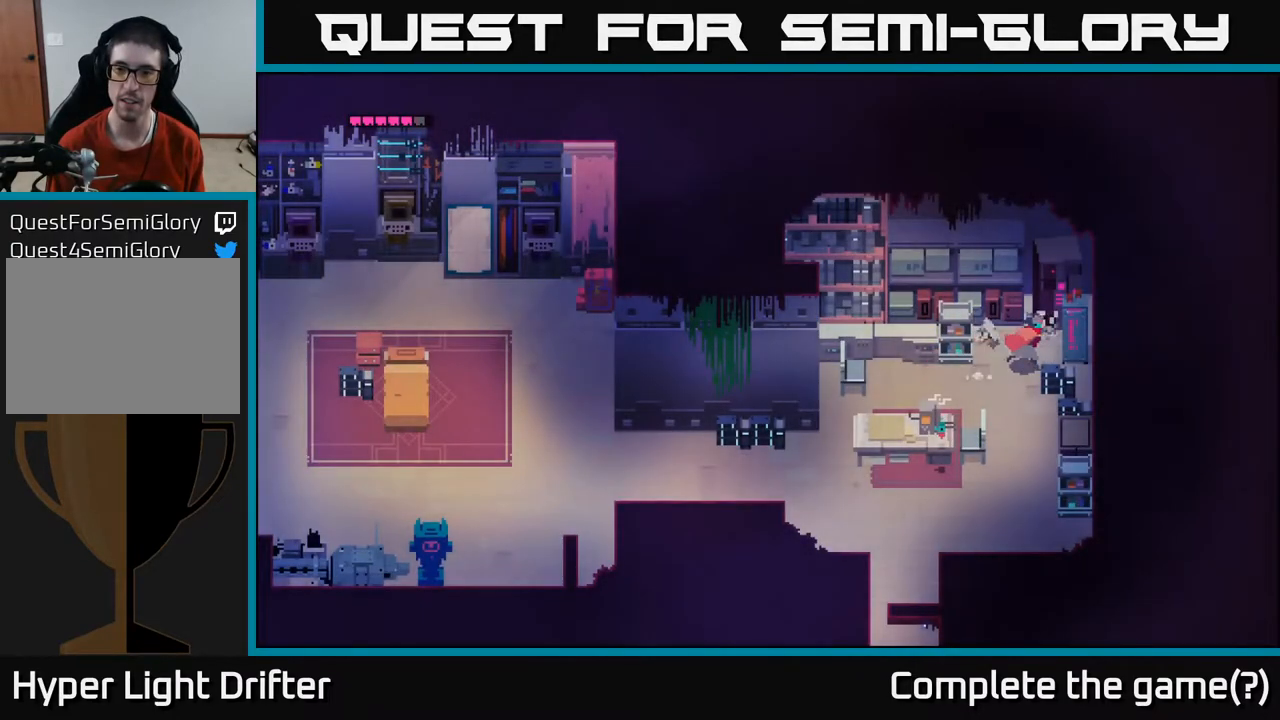
{"buttons": [], "left_stick": "down", "right_stick": "center", "events": [[100, "left_stick", "up-right"], [333, "left_stick", "down-right"], [417, "left_stick", "down"]]}
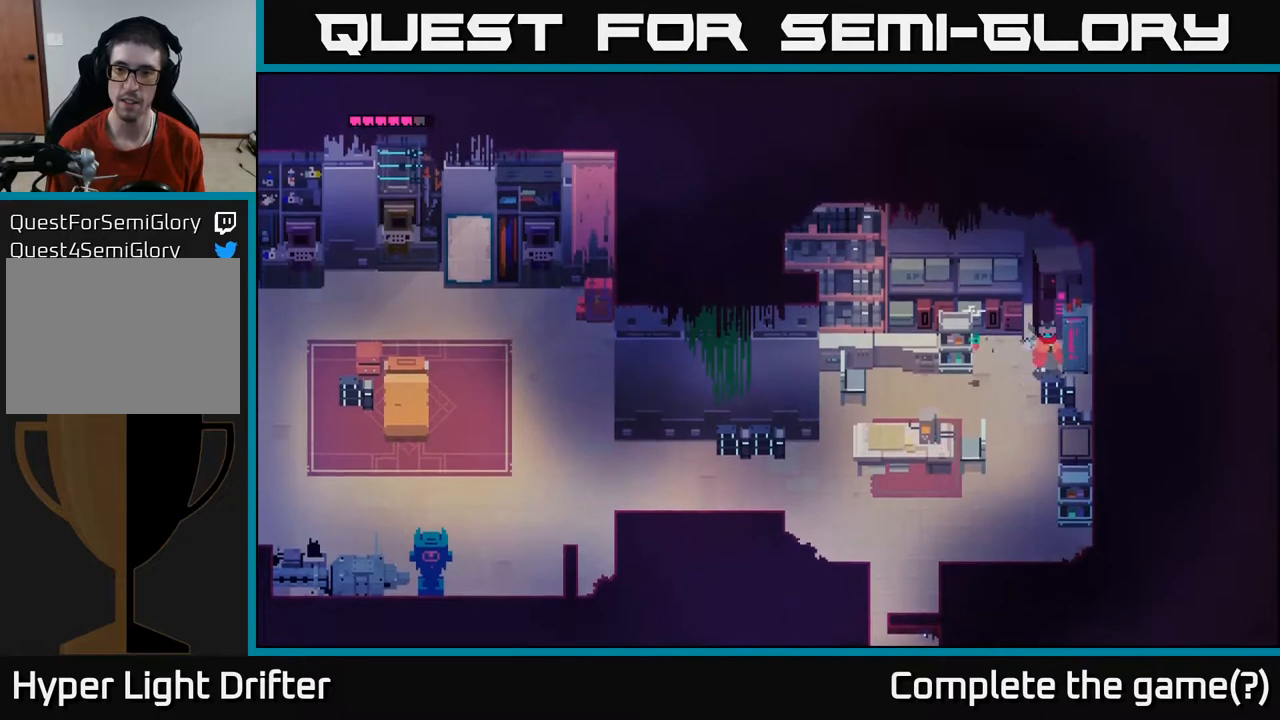
{"buttons": [], "left_stick": "down-right", "right_stick": "center", "events": [[283, "left_stick", "down-right"], [317, "X", "down"], [500, "X", "up"]]}
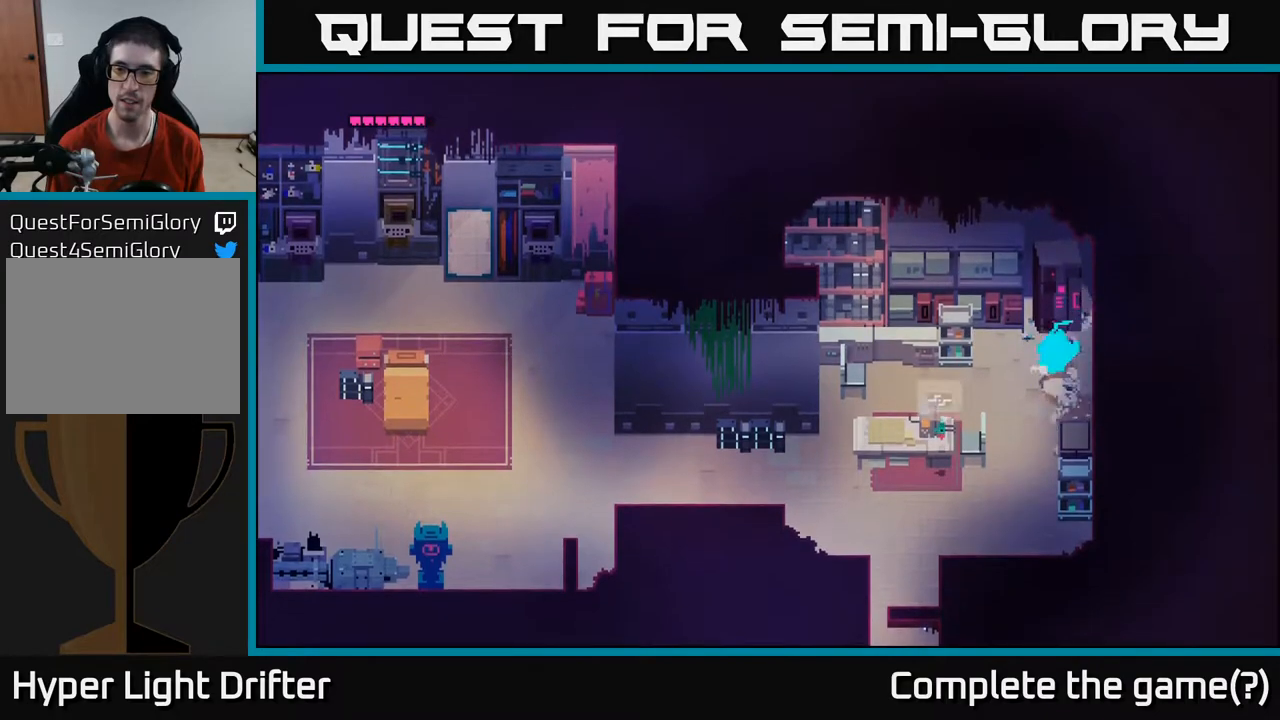
{"buttons": [], "left_stick": "down", "right_stick": "center", "events": [[17, "left_stick", "up-left"], [117, "left_stick", "left"], [317, "left_stick", "down-right"], [417, "left_stick", "down"]]}
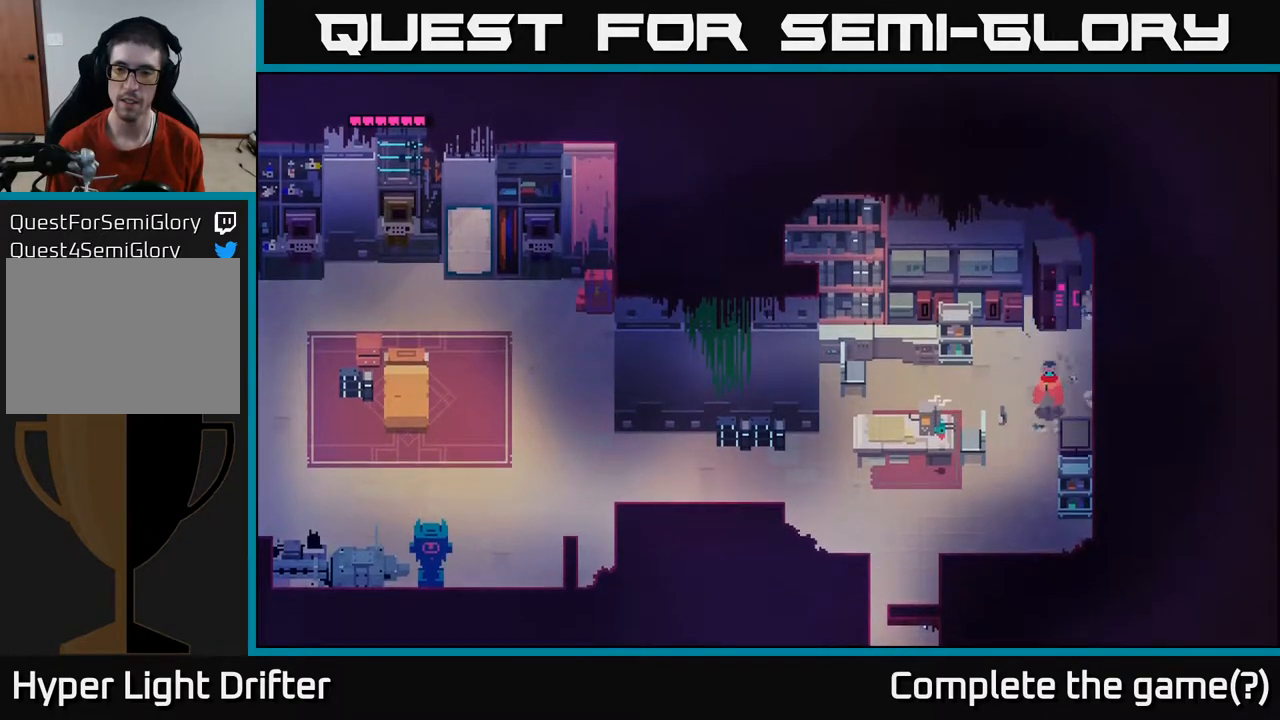
{"buttons": [], "left_stick": "down-right", "right_stick": "center", "events": [[183, "X", "down"], [350, "X", "up"], [350, "left_stick", "down-right"]]}
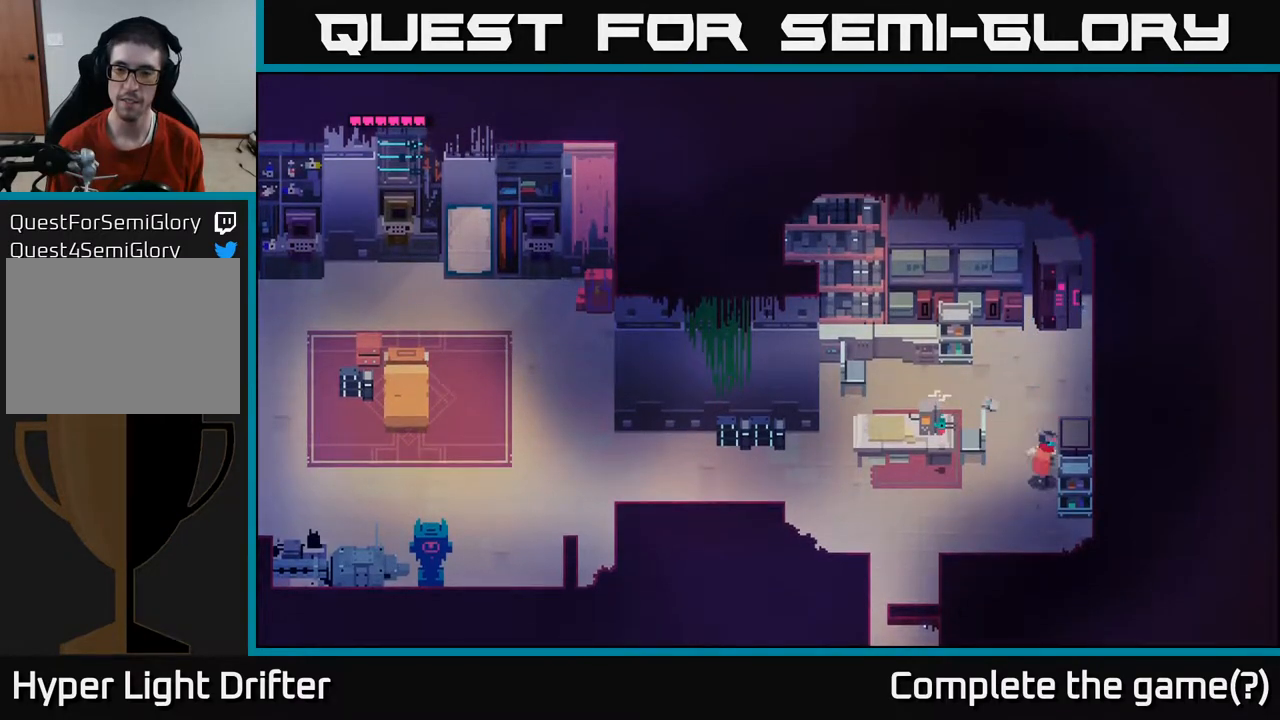
{"buttons": [], "left_stick": "up", "right_stick": "center", "events": [[217, "left_stick", "up"]]}
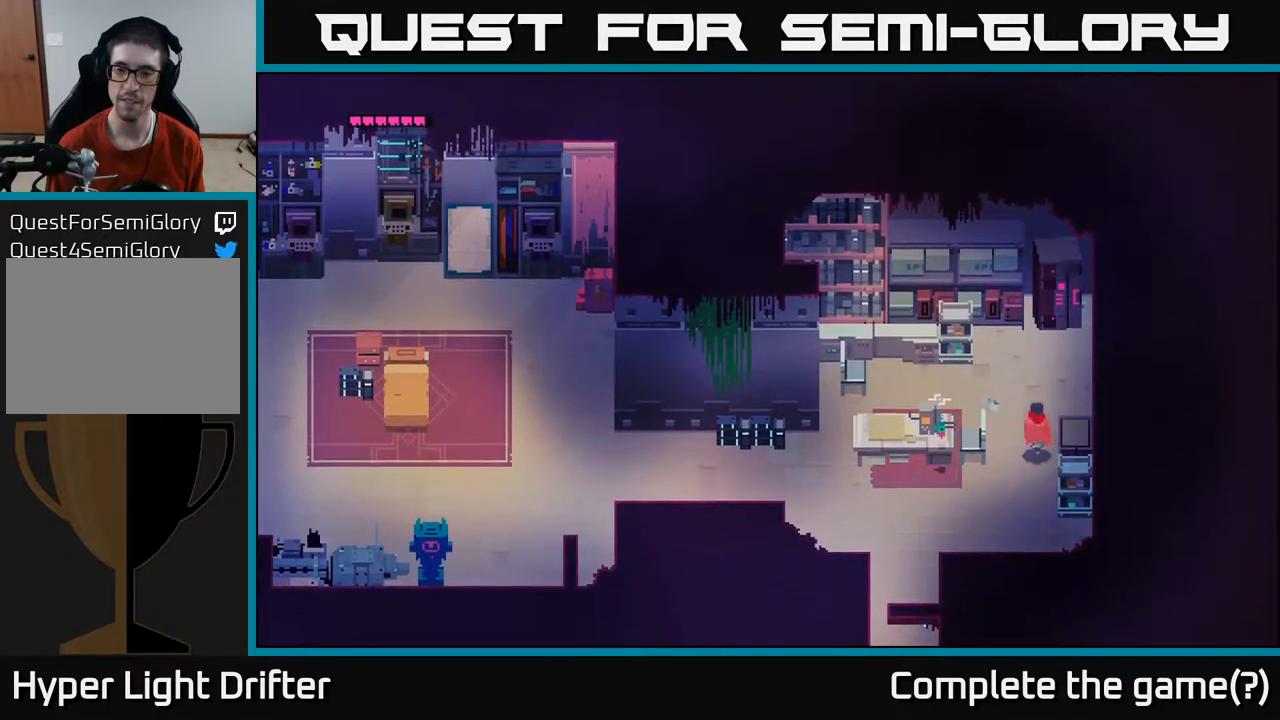
{"buttons": [], "left_stick": "up", "right_stick": "center", "events": [[200, "left_stick", "up-left"], [383, "left_stick", "up"]]}
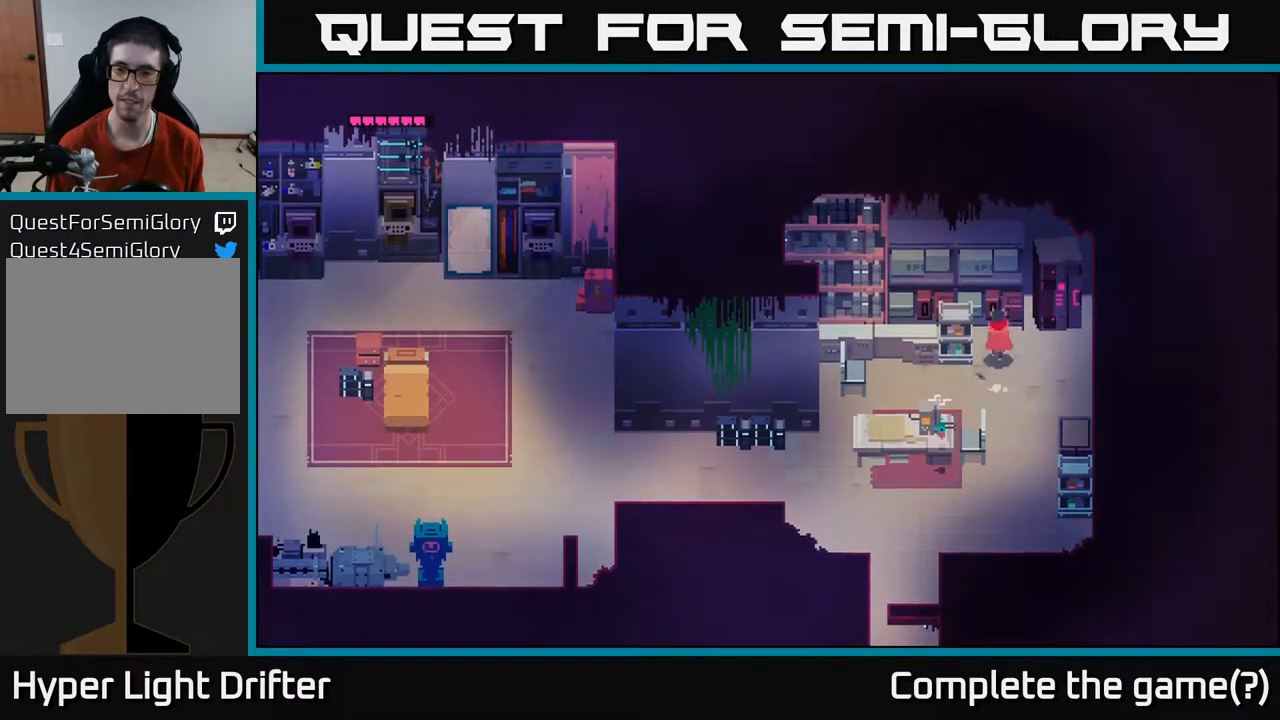
{"buttons": [], "left_stick": "right", "right_stick": "center", "events": [[83, "X", "down"], [117, "left_stick", "up-right"], [300, "X", "up"], [300, "left_stick", "right"]]}
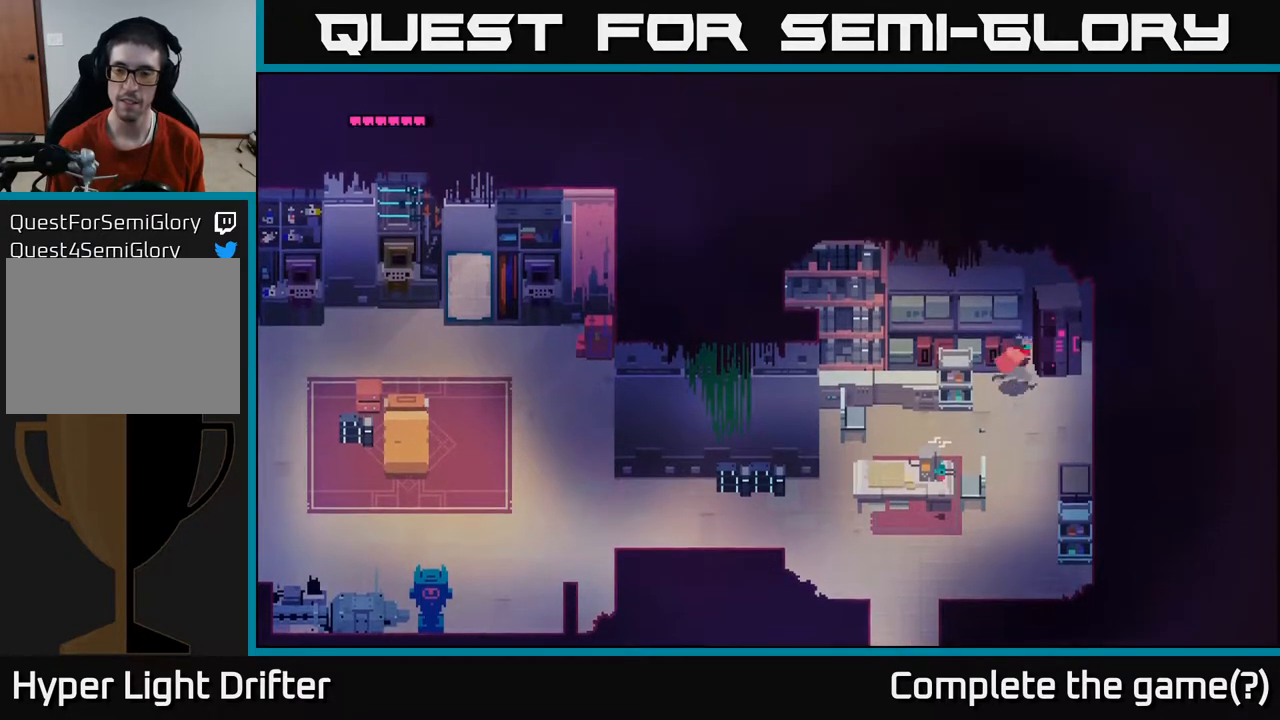
{"buttons": [], "left_stick": "down-left", "right_stick": "center", "events": [[33, "X", "down"], [100, "left_stick", "up"], [167, "left_stick", "left"], [200, "X", "up"], [267, "left_stick", "down-left"]]}
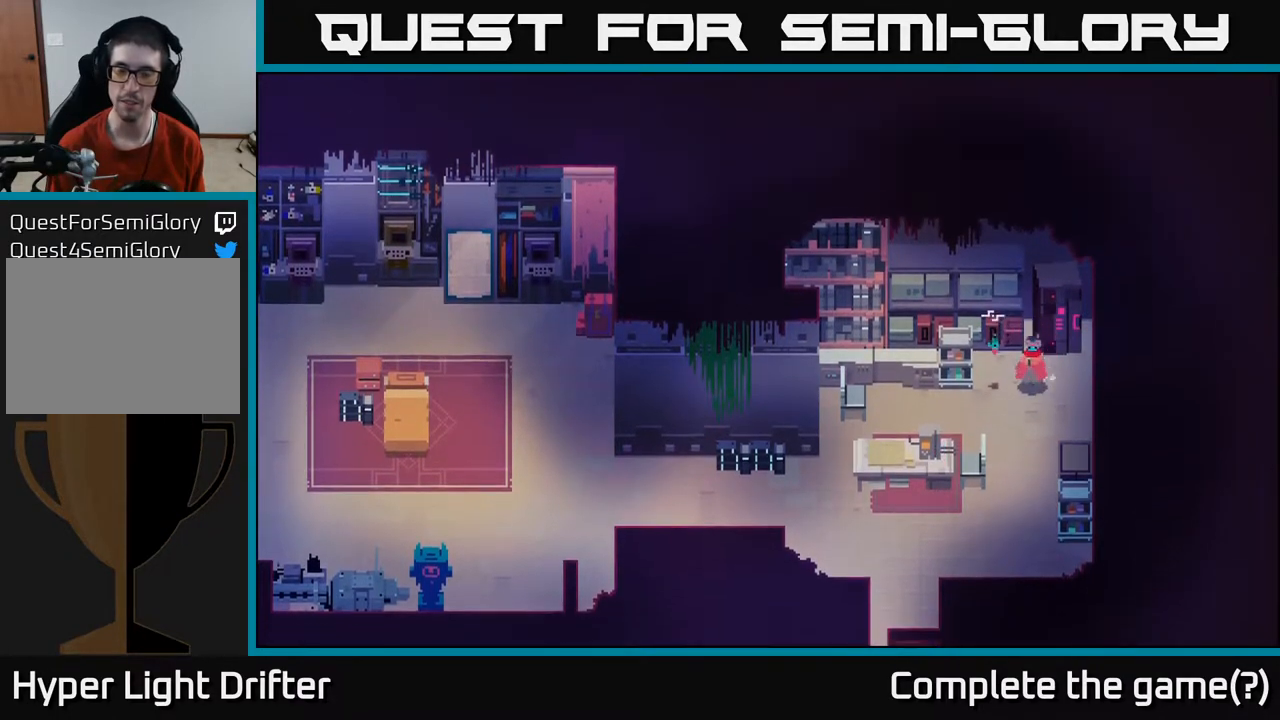
{"buttons": [], "left_stick": "left", "right_stick": "center", "events": [[200, "left_stick", "left"]]}
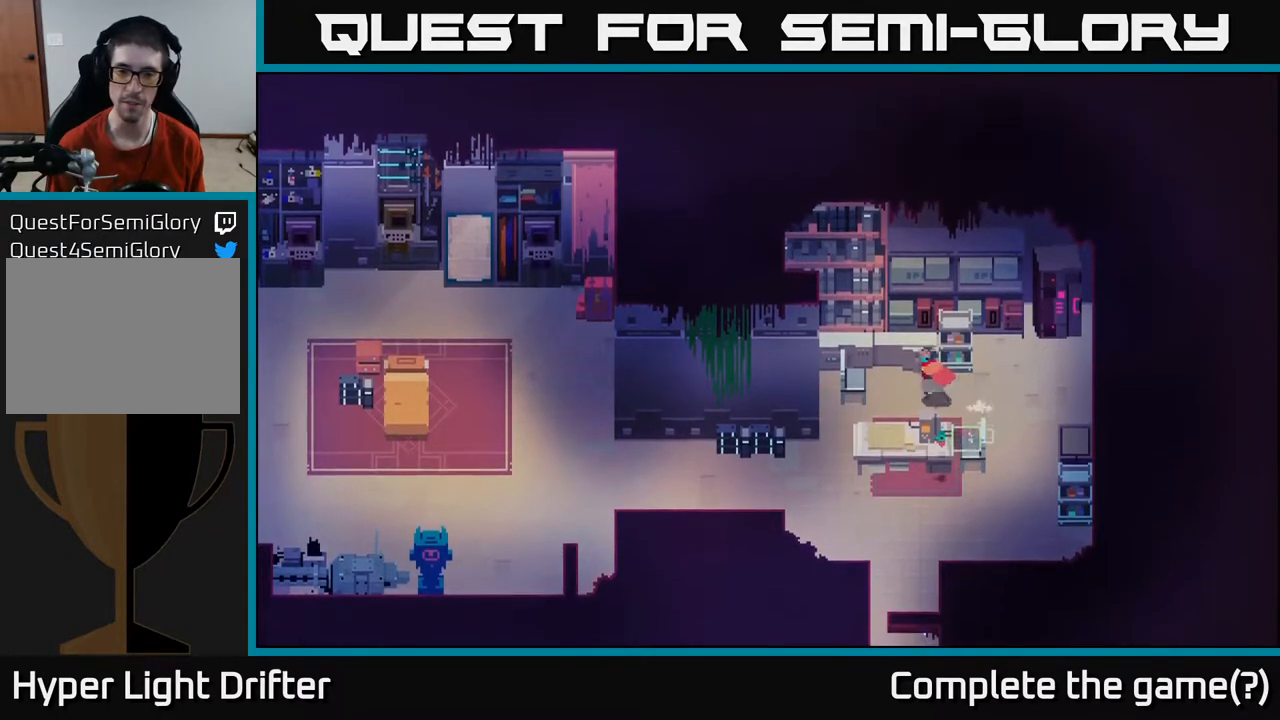
{"buttons": [], "left_stick": "center", "right_stick": "center", "events": [[17, "left_stick", "up-left"], [233, "X", "down"], [417, "X", "up"], [433, "left_stick", "center"]]}
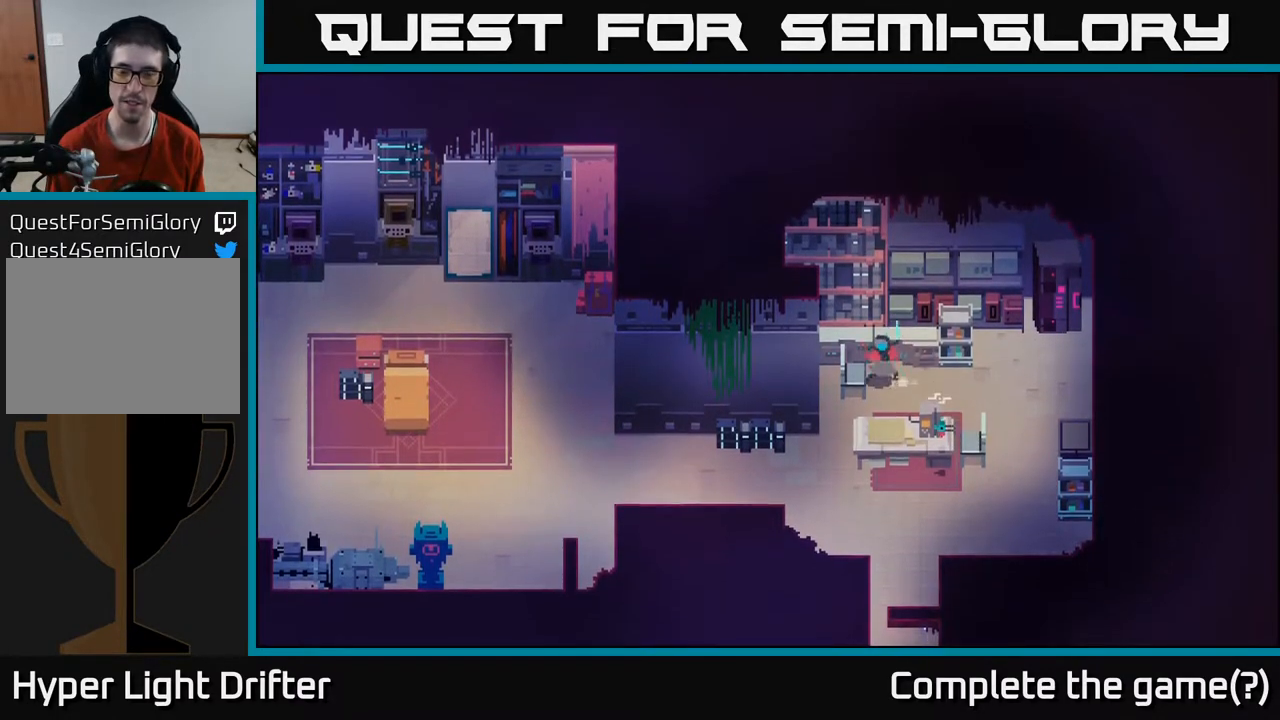
{"buttons": [], "left_stick": "left", "right_stick": "center", "events": [[33, "left_stick", "down"], [400, "left_stick", "left"]]}
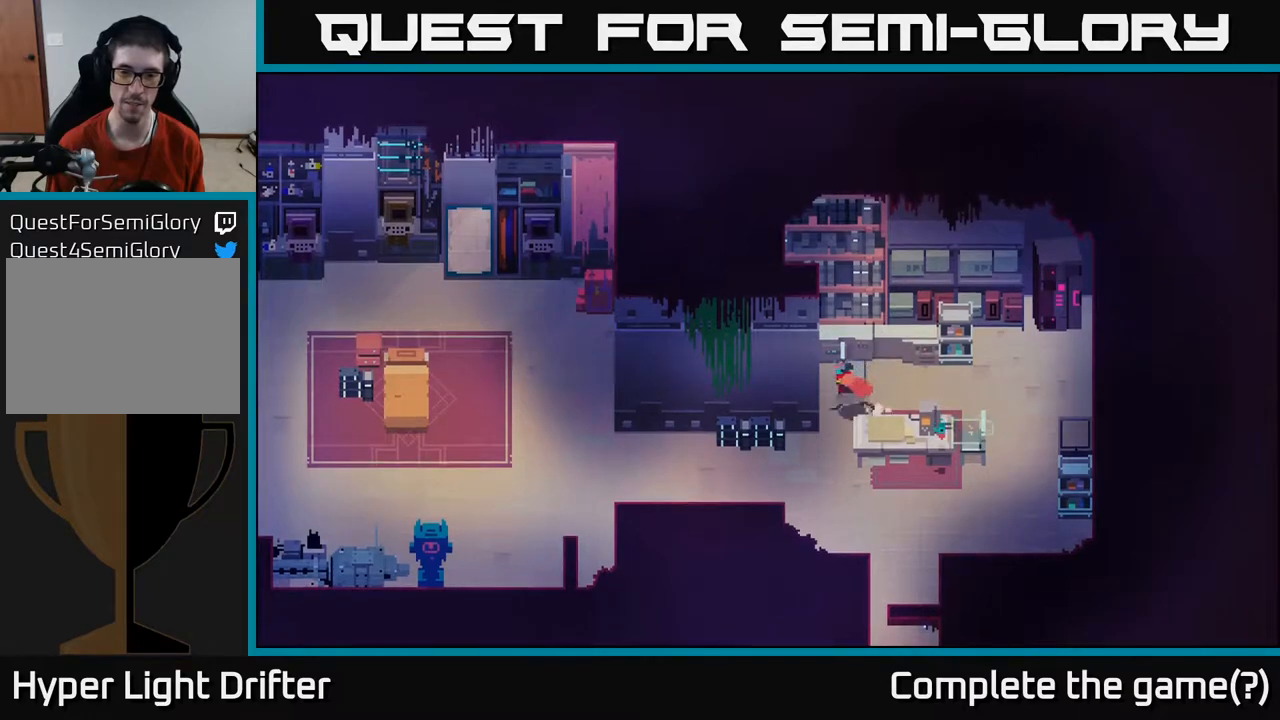
{"buttons": [], "left_stick": "down-left", "right_stick": "center", "events": [[33, "left_stick", "up-left"], [283, "X", "down"], [400, "X", "up"], [417, "left_stick", "down-left"]]}
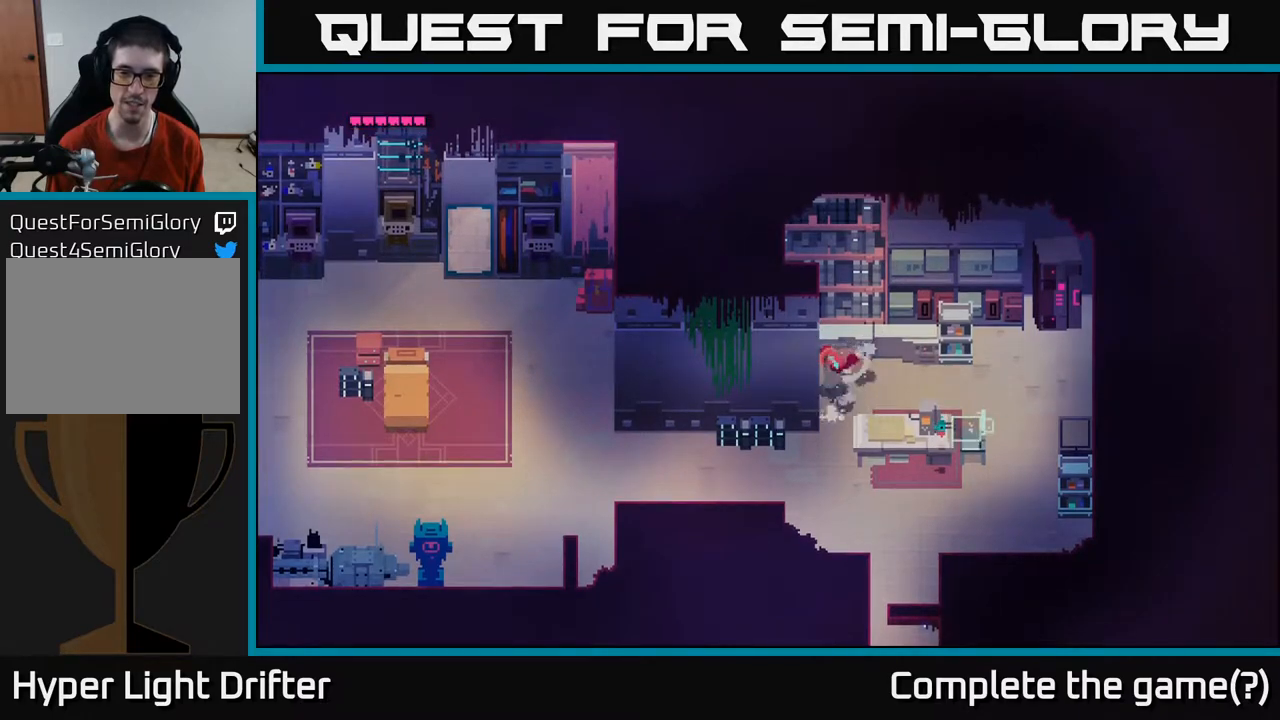
{"buttons": [], "left_stick": "up", "right_stick": "center", "events": [[433, "left_stick", "up"]]}
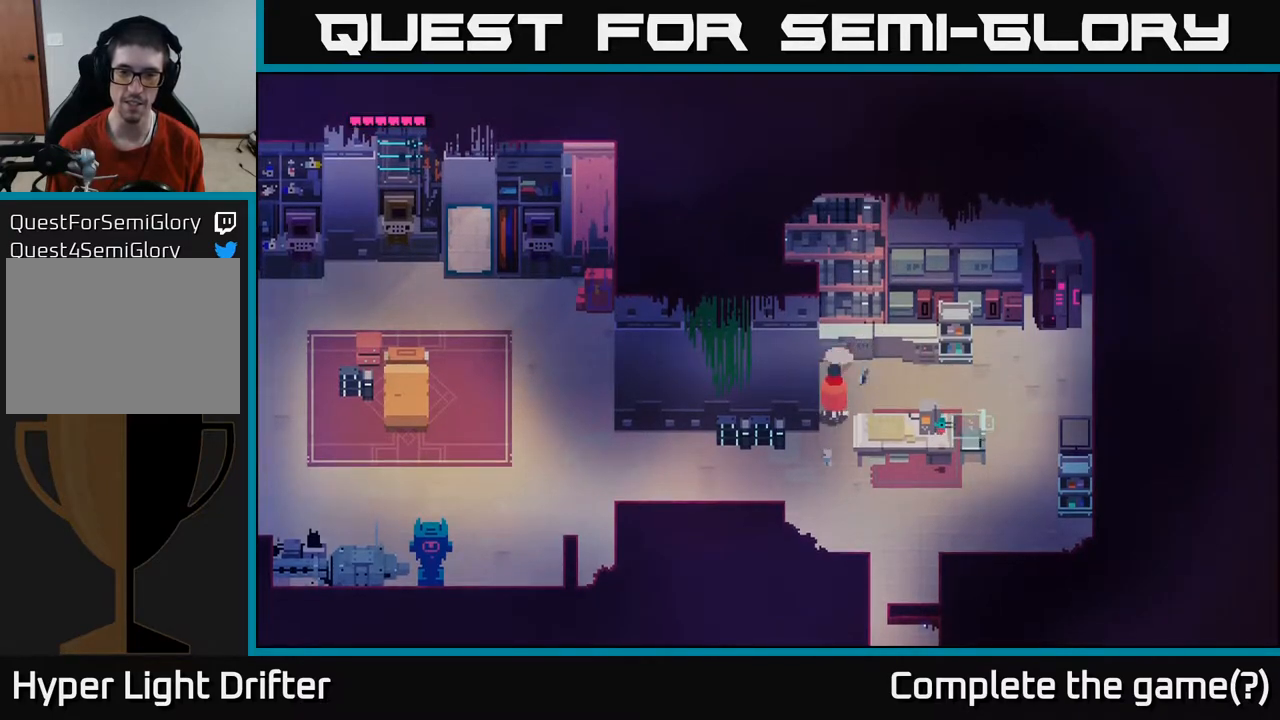
{"buttons": [], "left_stick": "center", "right_stick": "center", "events": [[300, "X", "down"], [450, "X", "up"], [483, "left_stick", "center"]]}
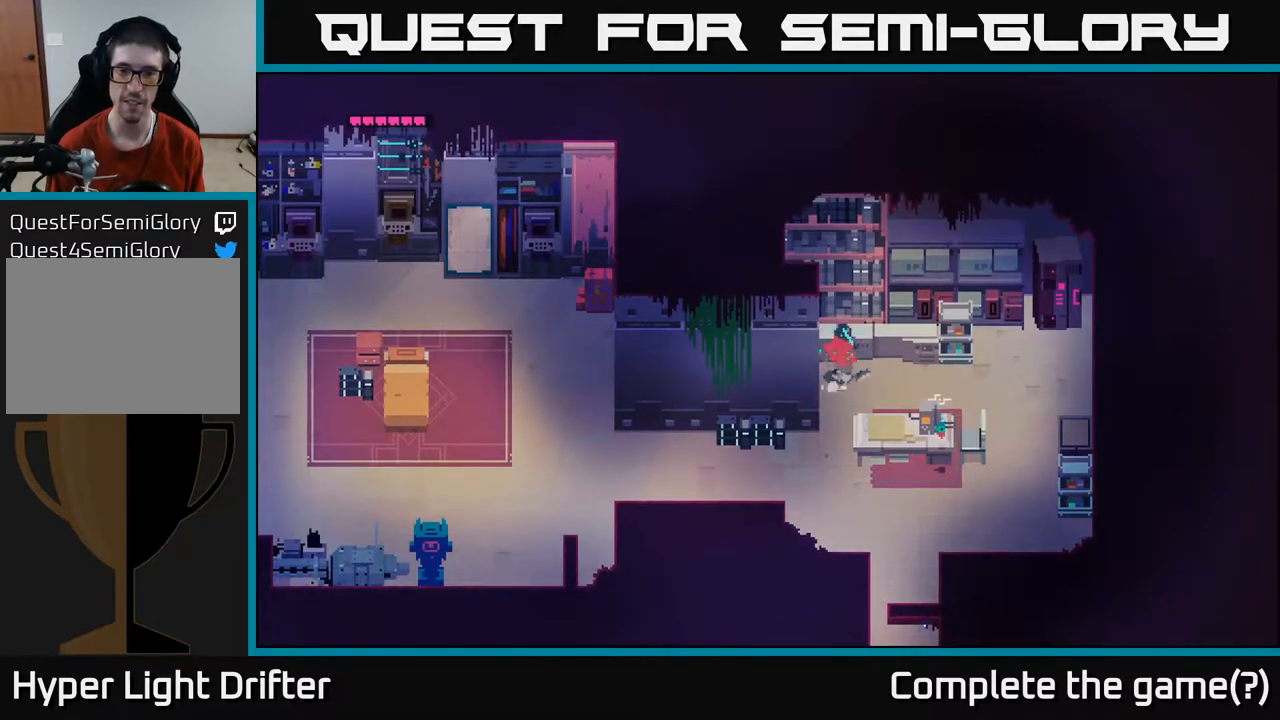
{"buttons": [], "left_stick": "down", "right_stick": "center", "events": [[50, "left_stick", "down"]]}
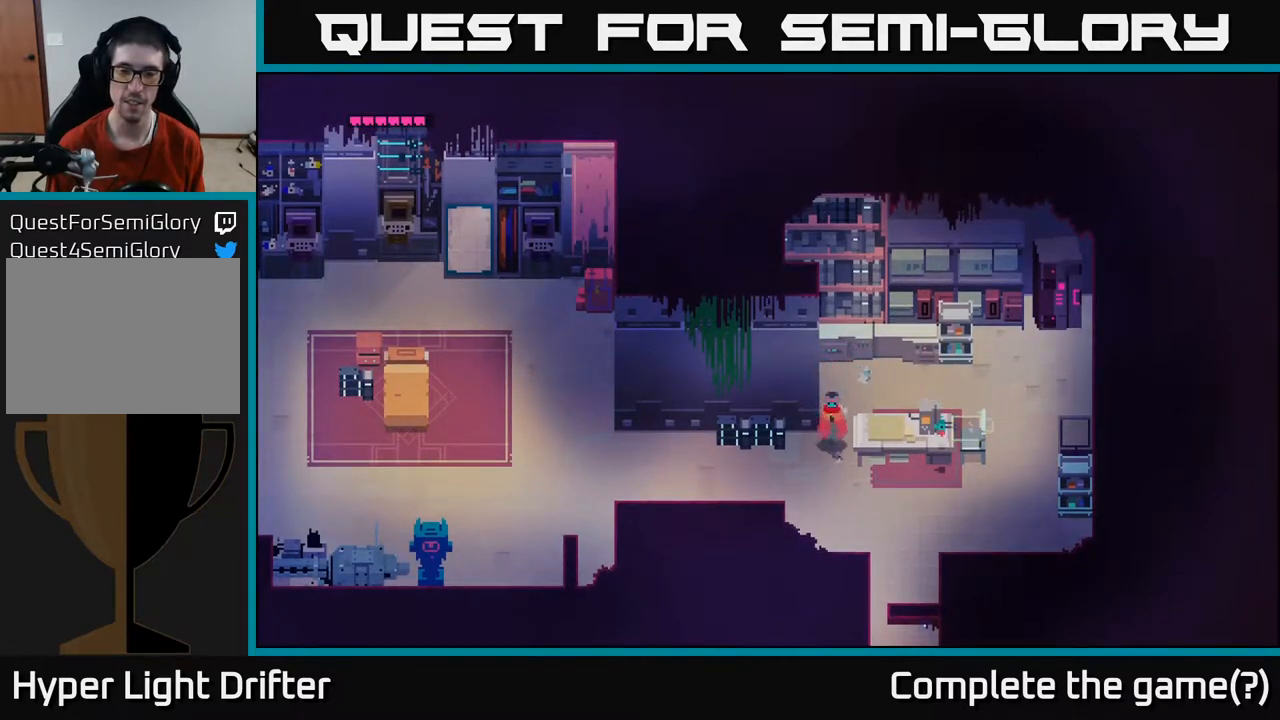
{"buttons": [], "left_stick": "center", "right_stick": "center", "events": [[133, "left_stick", "left"], [183, "left_stick", "up-left"], [317, "X", "down"], [417, "X", "up"], [433, "left_stick", "center"]]}
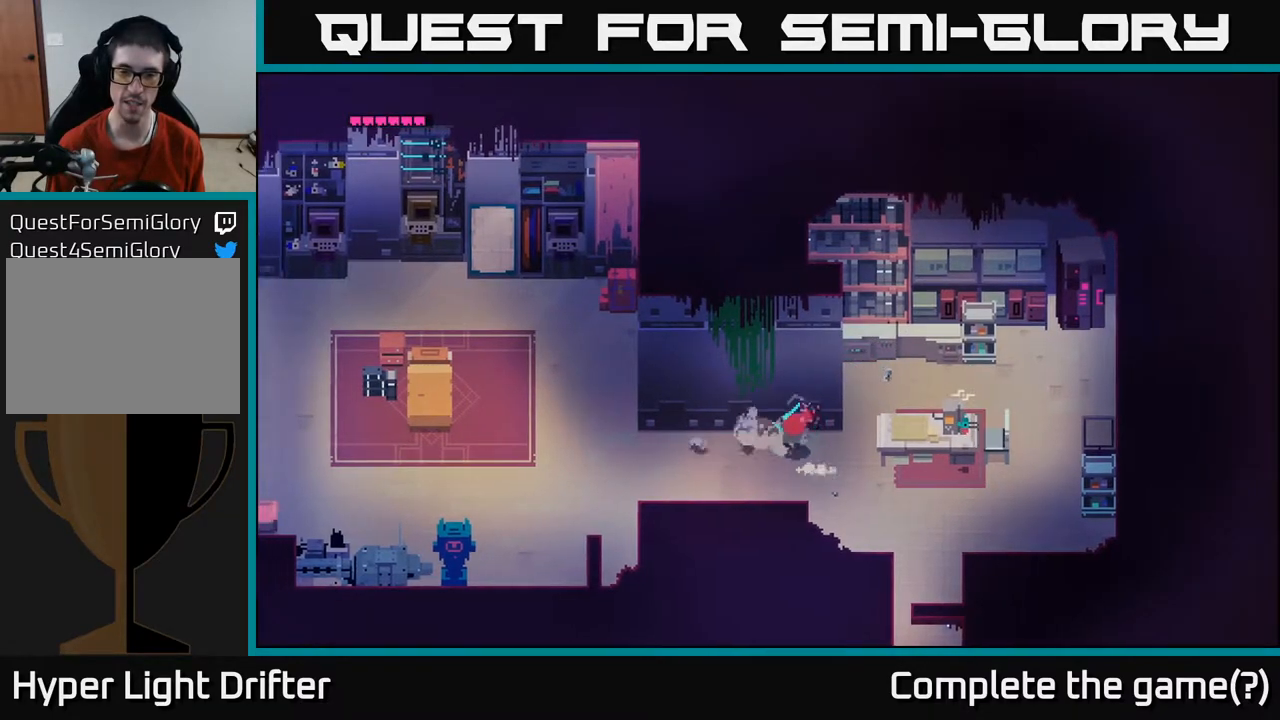
{"buttons": [], "left_stick": "down-left", "right_stick": "center", "events": [[367, "left_stick", "down-left"]]}